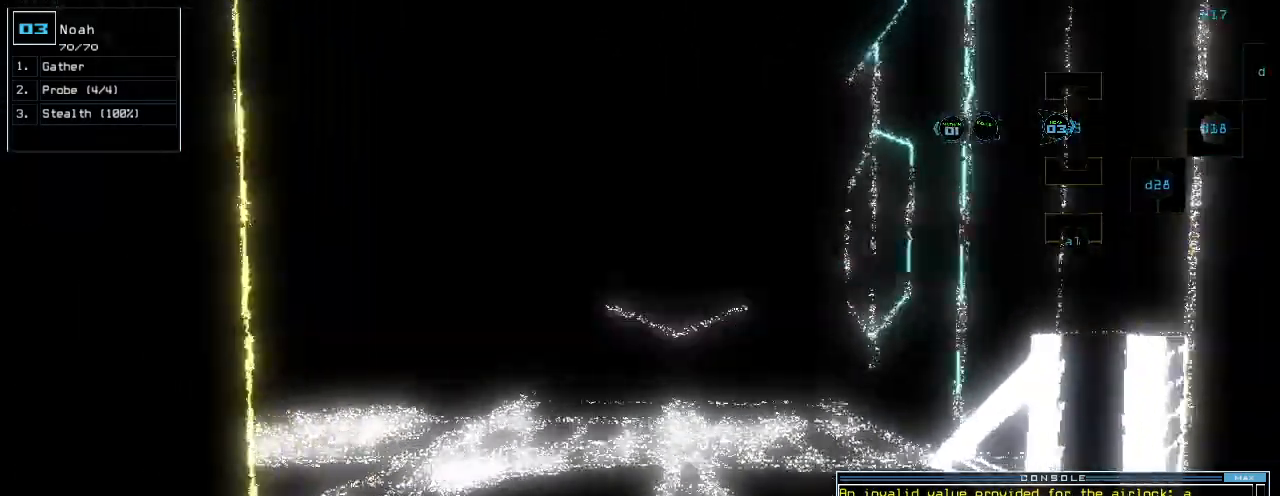
Gameplay with keyboard; each line is a JSON object with the keys held at the frame after it. "events" lists presses ("down") and releases ("up") of ".", "0", "1", "2", "3", "4", "5", "6", "7", "8", "9", "a", "b", "backspace", "c", "caps_lock", "comma", "ctrl_l", "ctrl_r", "d", "down", "e", "equals", "escape", "f", "f1", "g", "h", "i", "j", "k", "l", "left", "m", "minus", "n", "o", "p", "q", "quote", "r", "return", "right", "s", "semicolon", "shift_l", "shift_r", "space", "t", "tab", "tilde", "u", "up", "v", "w", "x", "y" and "z" between this image and that frame as [ms after this image, input, new state], when the widget could be followed in between. No other keys are recorded. Mouse input is not recorded.
{"keys": ["return", "up"]}
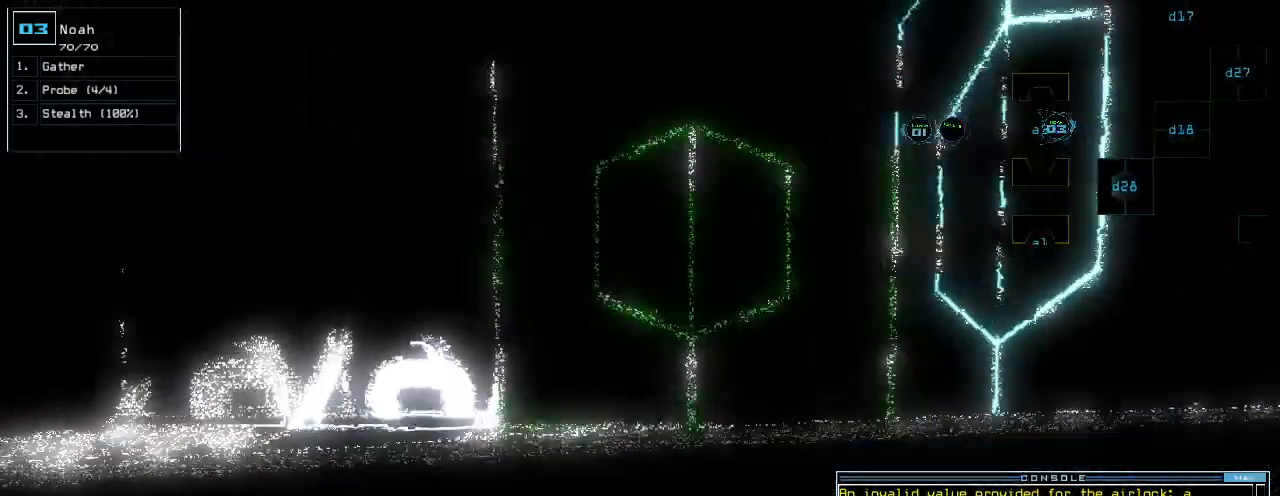
{"keys": ["down"]}
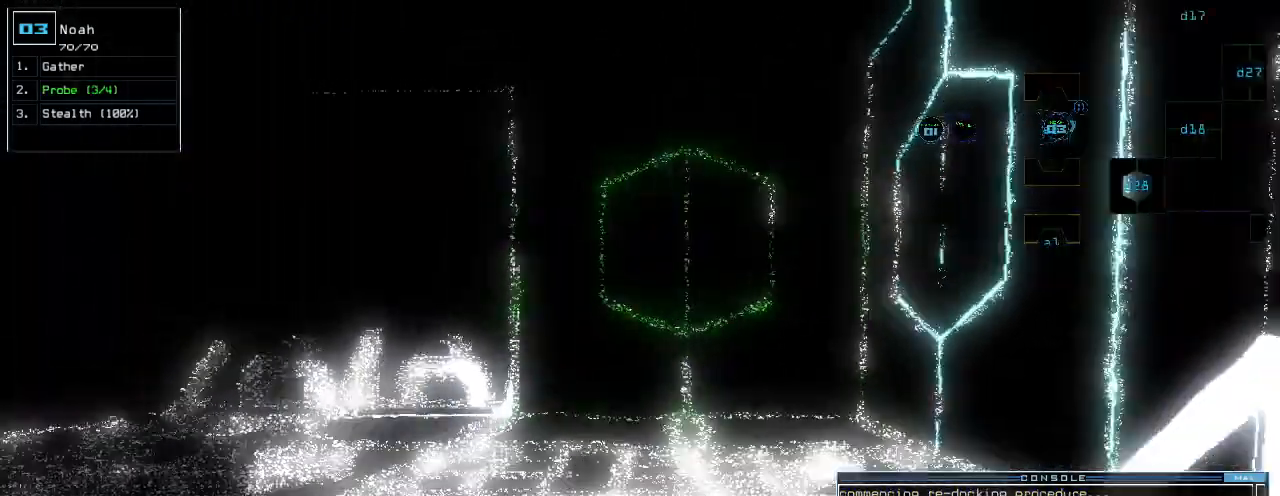
{"keys": [], "events": [[360, "down", "up"], [380, "space", "down"], [480, "space", "up"]]}
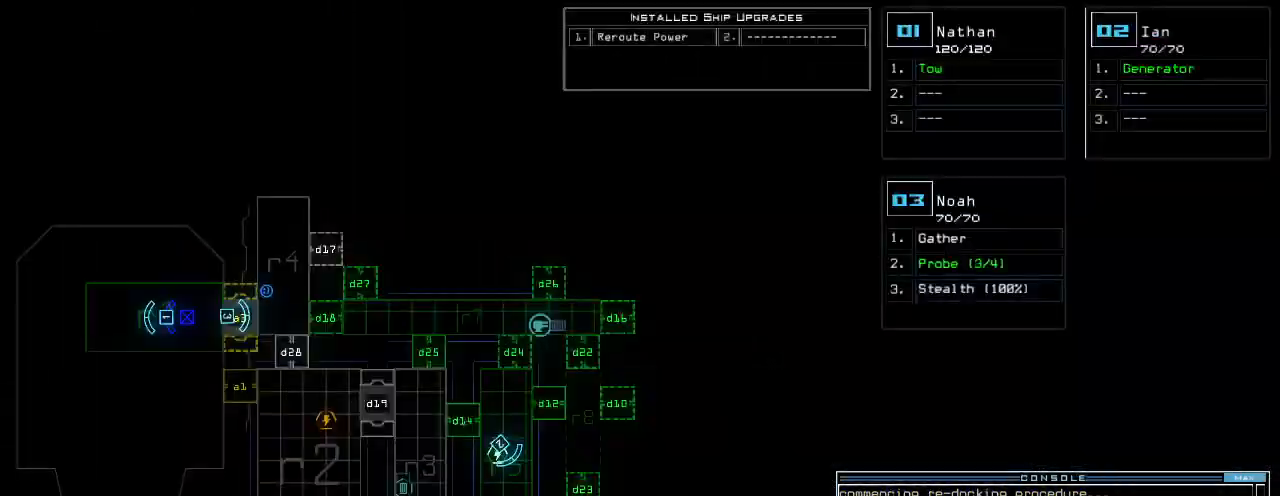
{"keys": [], "events": []}
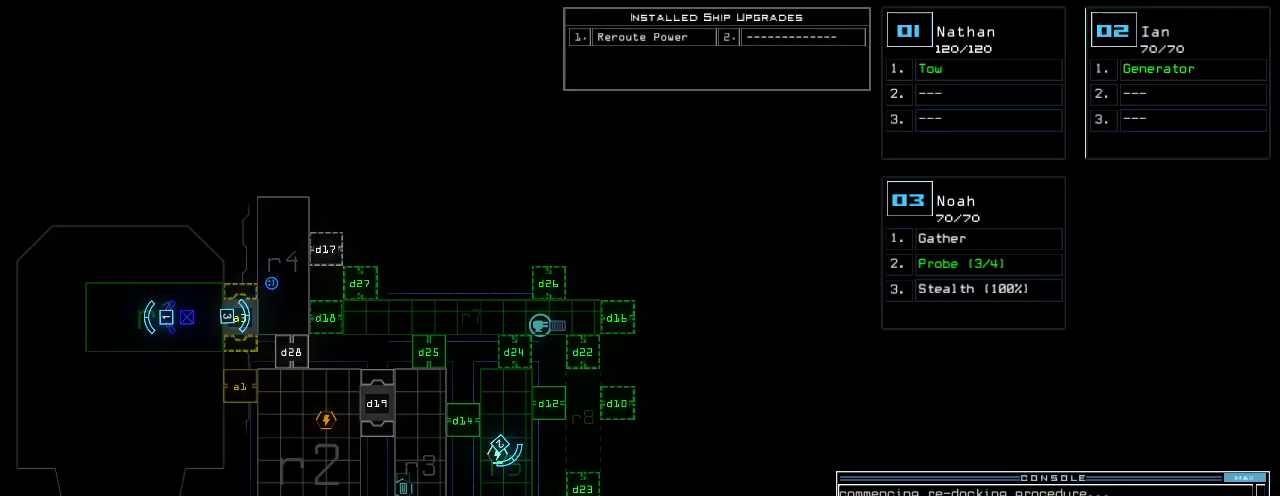
{"keys": [], "events": []}
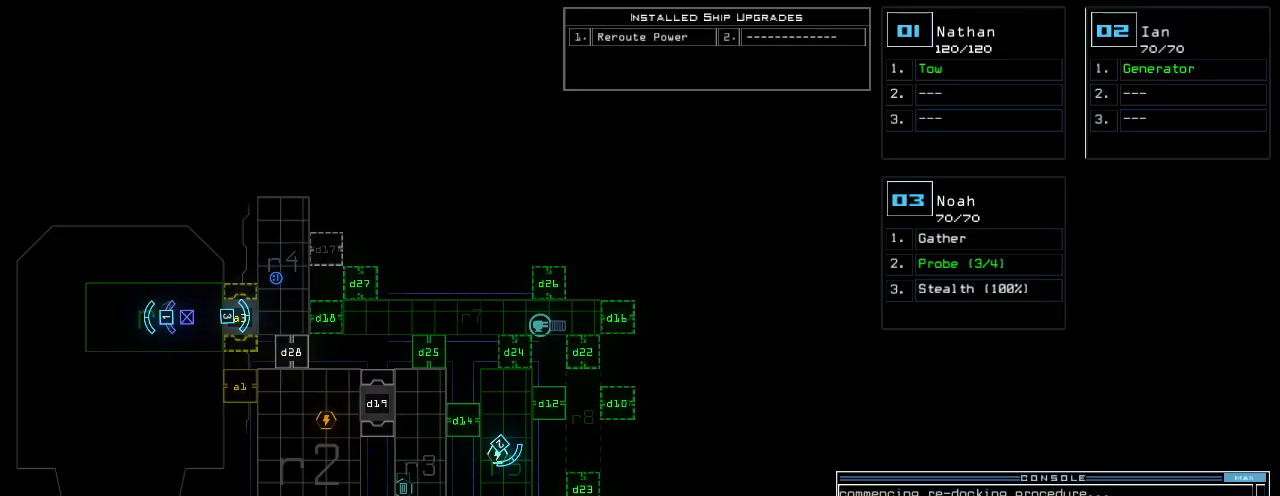
{"keys": ["up"], "events": [[120, "space", "down"], [220, "space", "up"], [260, "up", "down"]]}
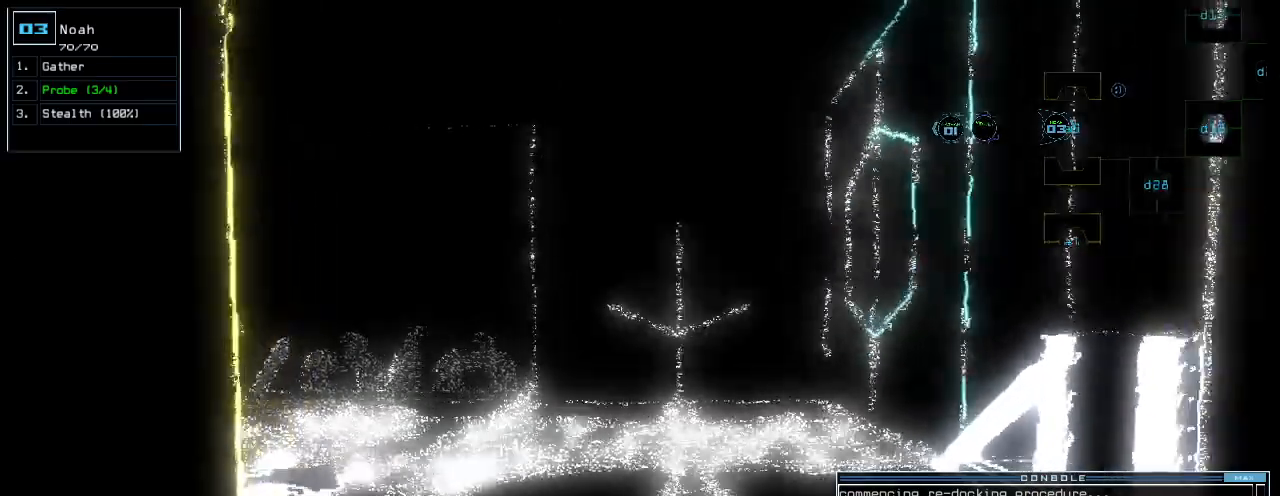
{"keys": ["up"], "events": [[240, "p", "down"], [320, "i", "down"], [360, "p", "up"], [440, "i", "up"]]}
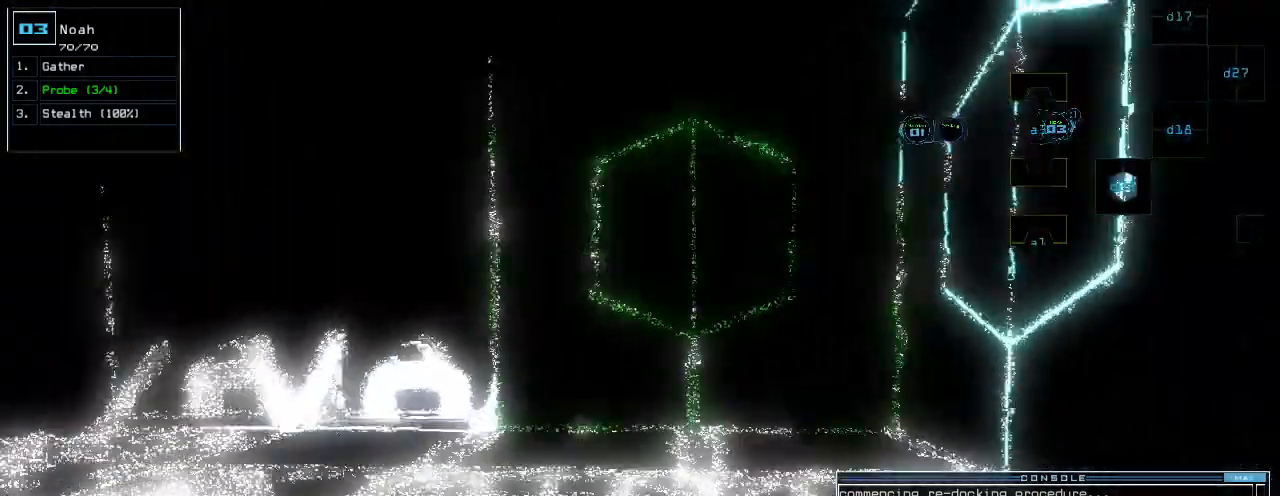
{"keys": ["down"], "events": [[60, "left", "down"], [160, "left", "up"], [300, "return", "down"], [340, "return", "up"], [340, "up", "up"], [420, "down", "down"]]}
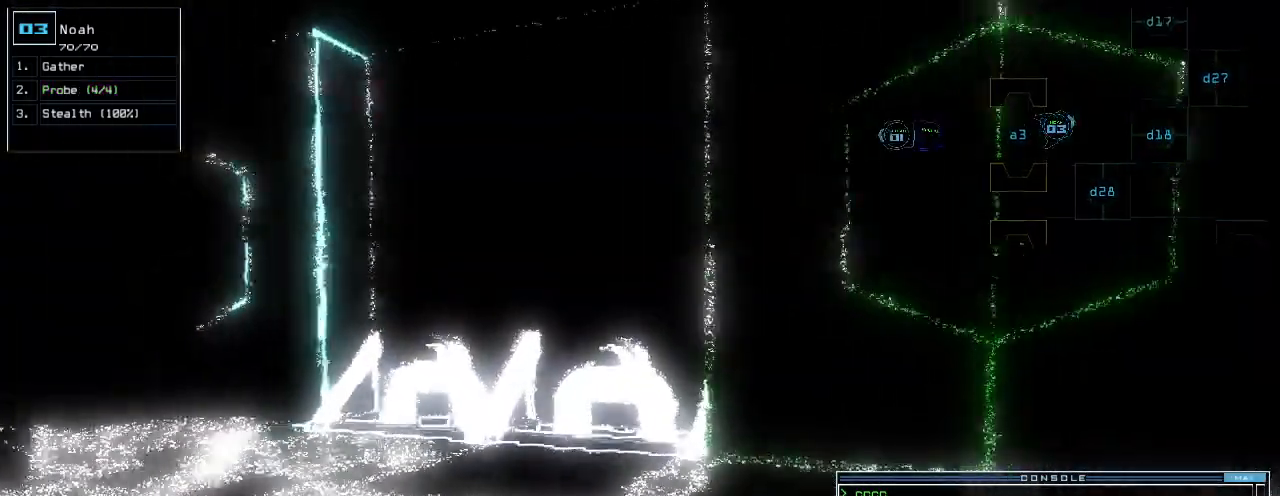
{"keys": ["d", "down", "right"], "events": [[180, "right", "down"], [240, "right", "up"], [340, "d", "down"], [400, "d", "up"], [460, "d", "down"], [500, "right", "down"]]}
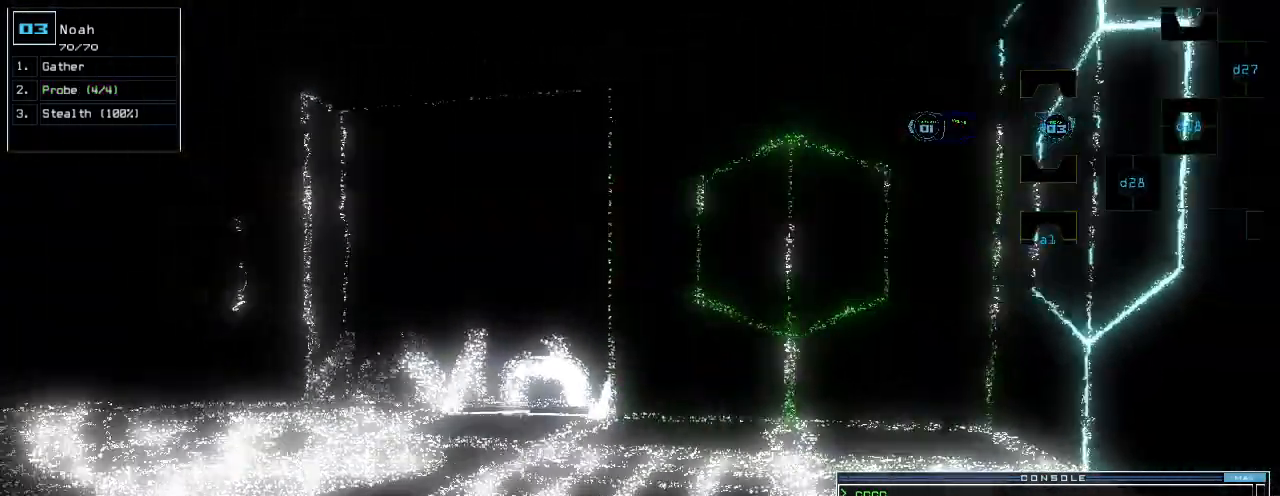
{"keys": ["down"], "events": [[20, "d", "up"], [80, "right", "up"], [440, "space", "down"], [500, "space", "up"]]}
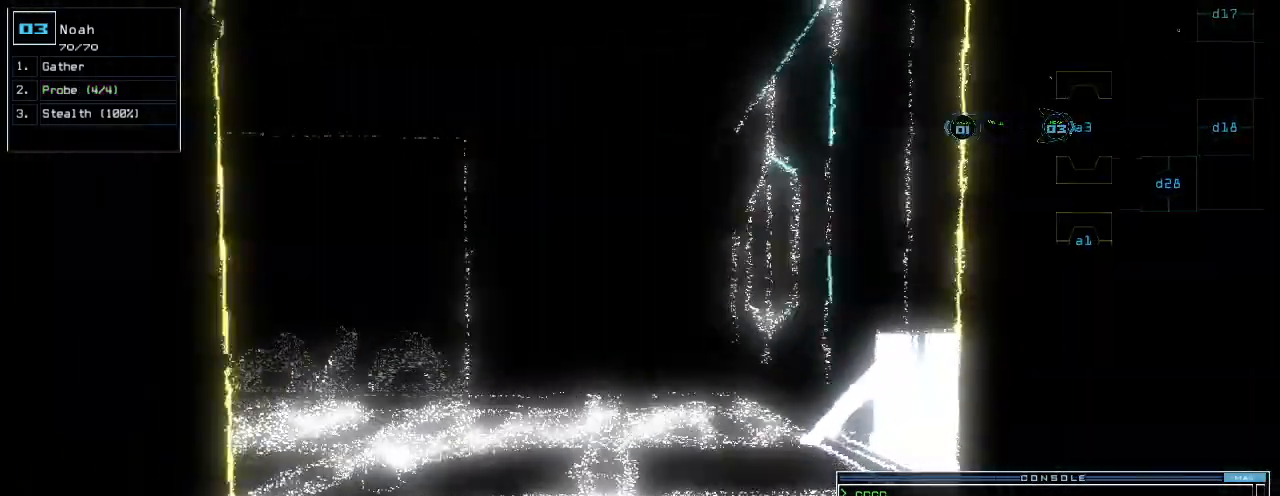
{"keys": [], "events": [[280, "space", "down"], [320, "down", "up"], [340, "space", "up"]]}
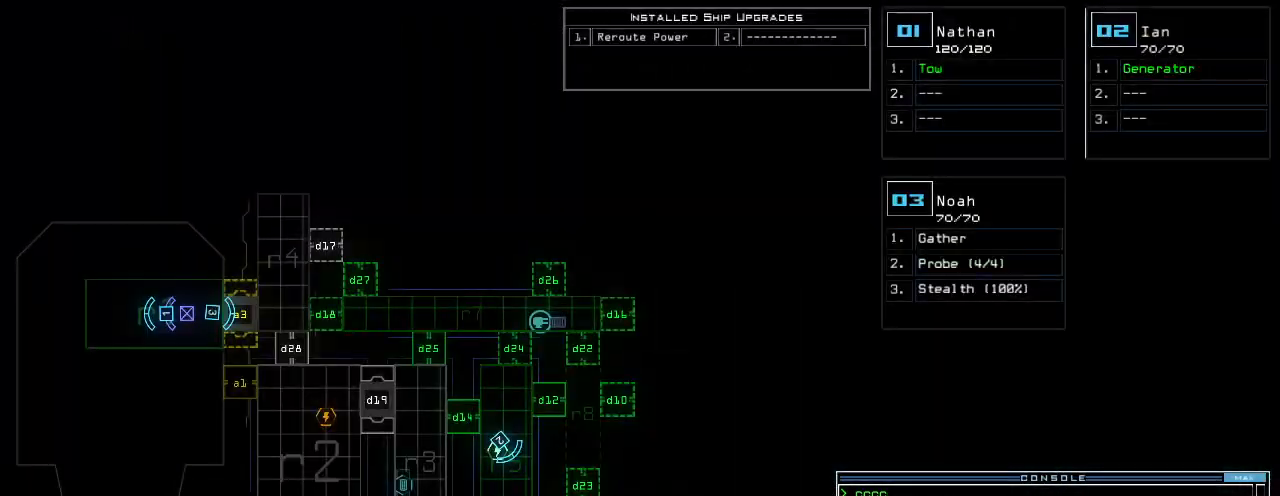
{"keys": [], "events": []}
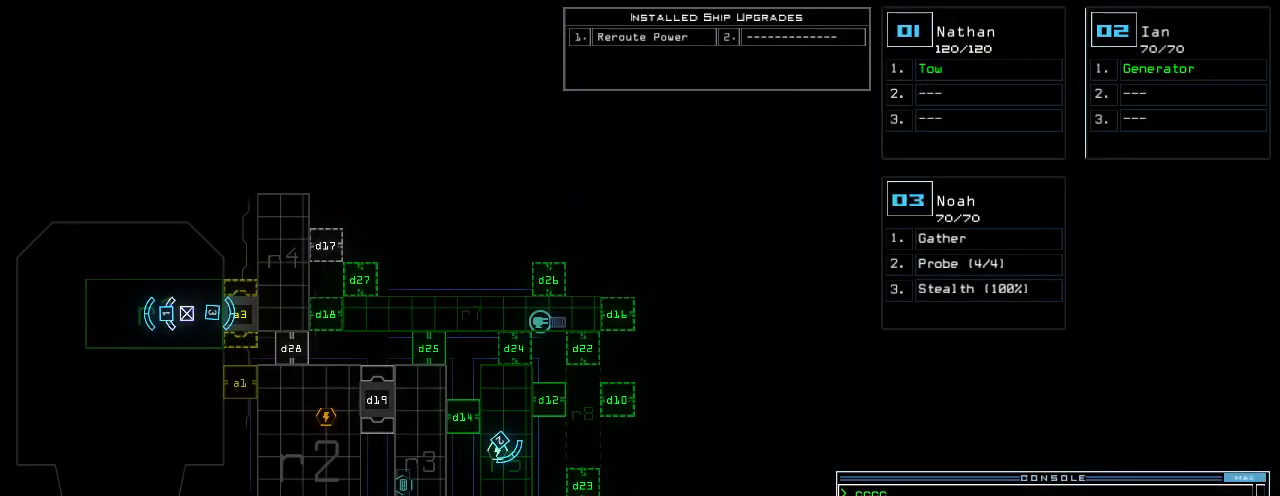
{"keys": [], "events": [[60, "a", "down"], [180, "a", "up"]]}
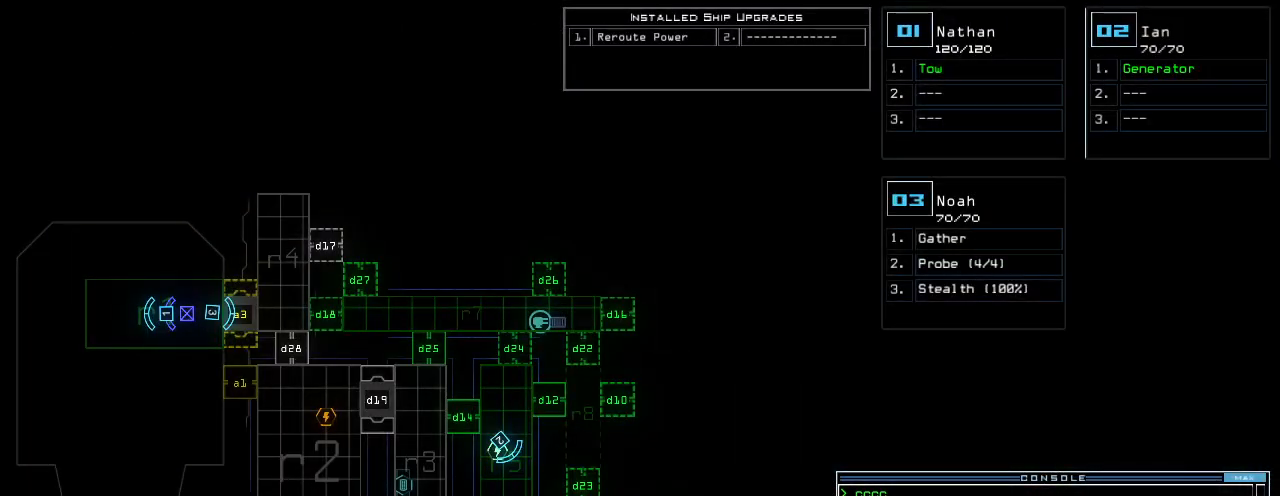
{"keys": [], "events": [[100, "5", "down"], [120, "return", "down"], [160, "return", "up"], [200, "5", "up"]]}
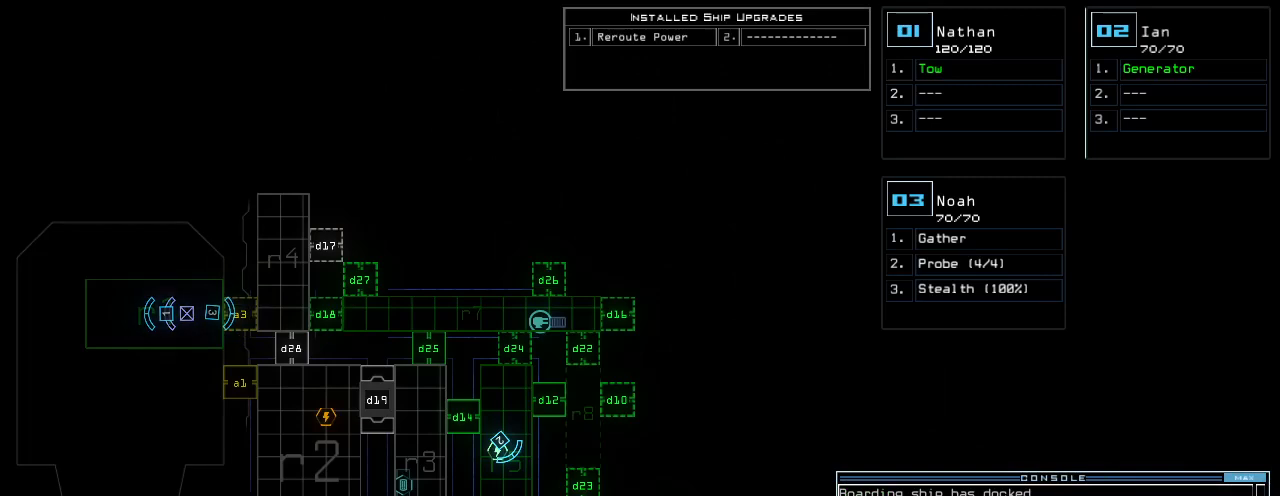
{"keys": [], "events": []}
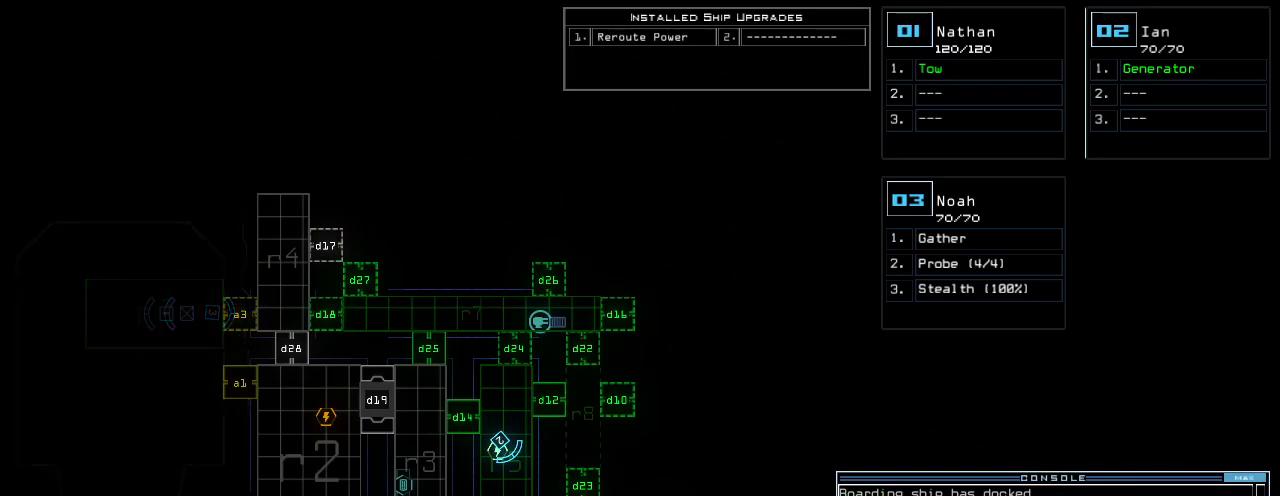
{"keys": [], "events": []}
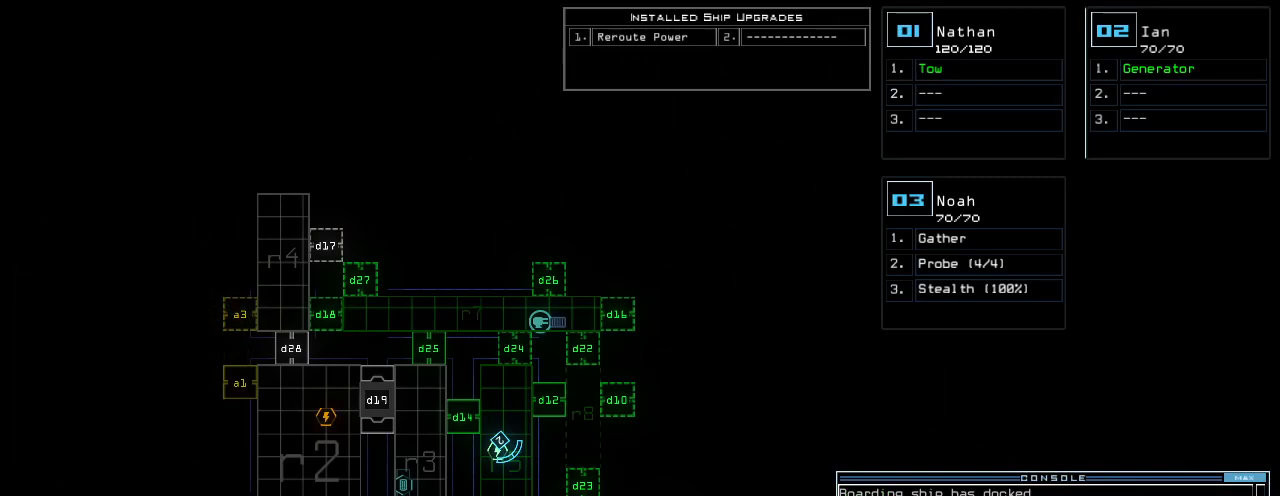
{"keys": ["space"], "events": [[140, "s", "down"], [220, "s", "up"], [300, "w", "down"], [380, "a", "down"], [440, "space", "down"], [440, "w", "up"], [480, "a", "up"]]}
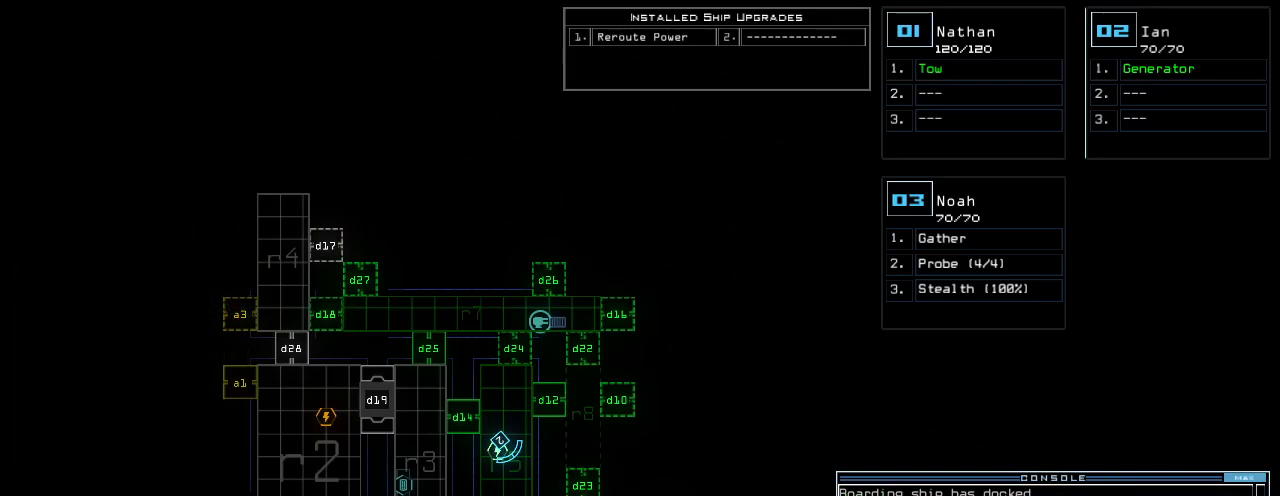
{"keys": [], "events": [[60, "space", "up"]]}
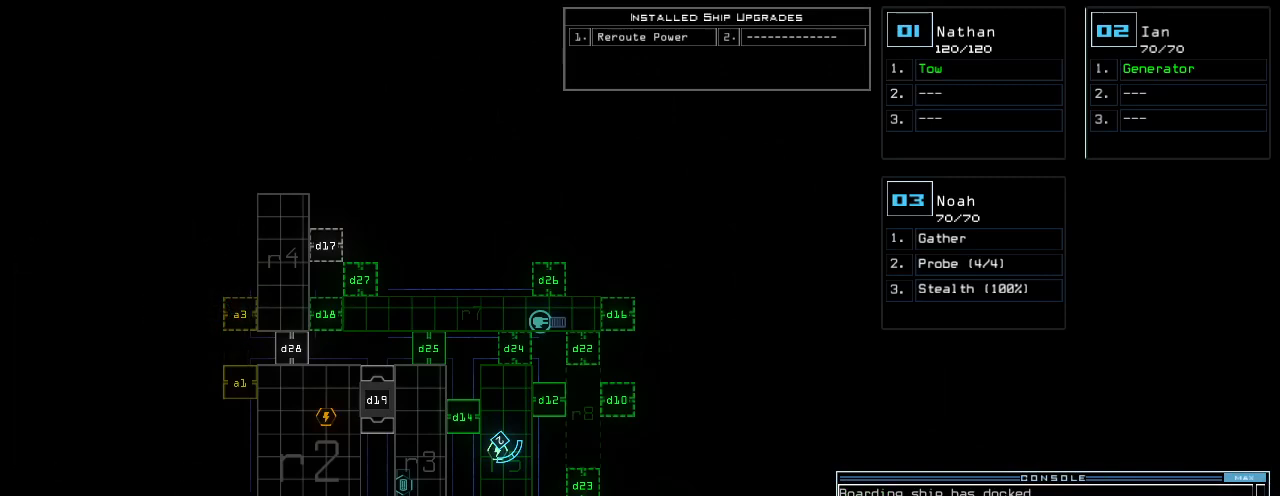
{"keys": [], "events": []}
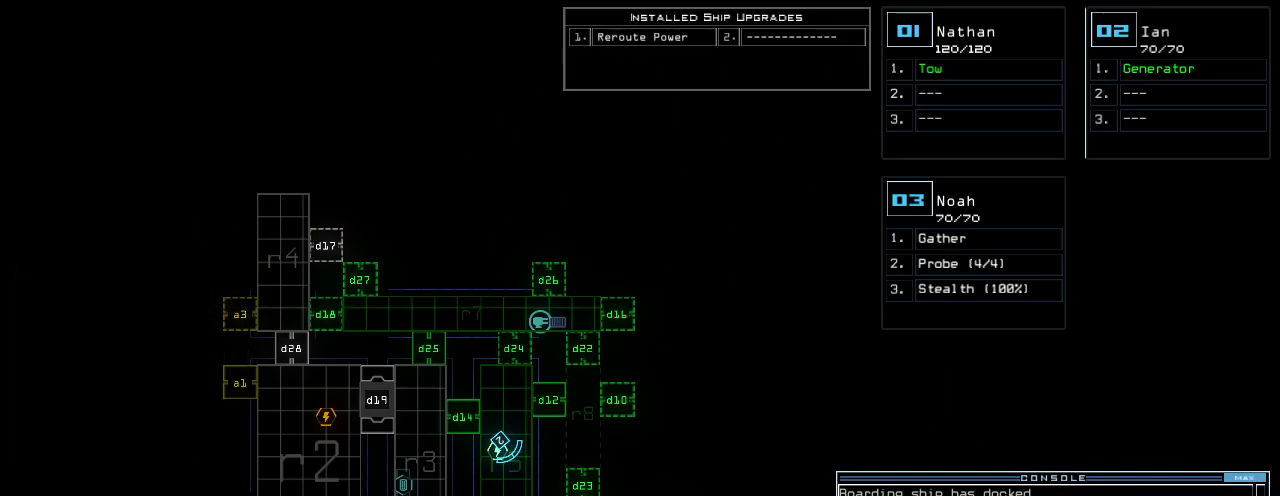
{"keys": [], "events": []}
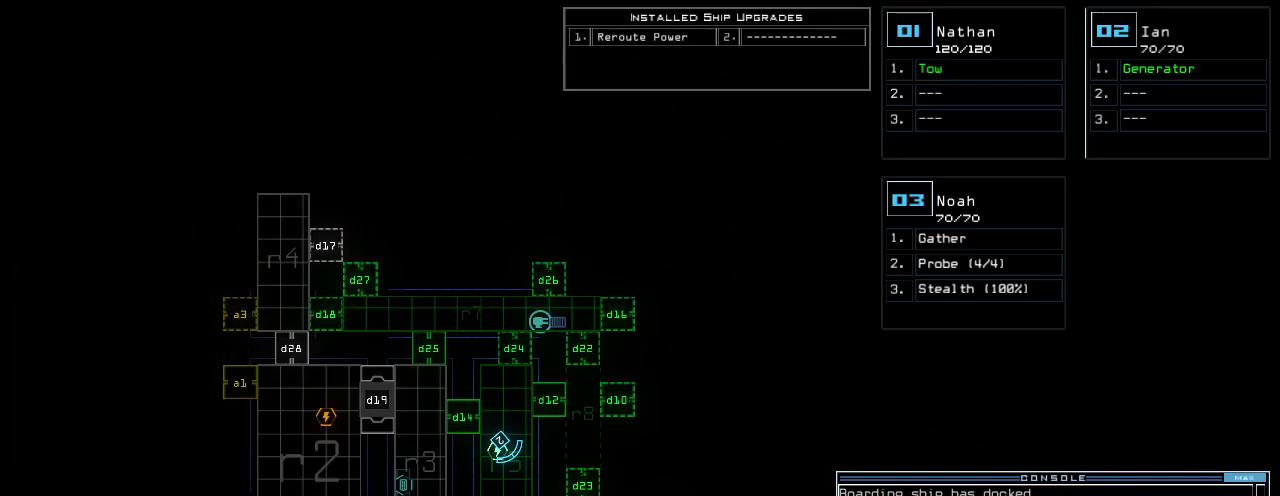
{"keys": [], "events": []}
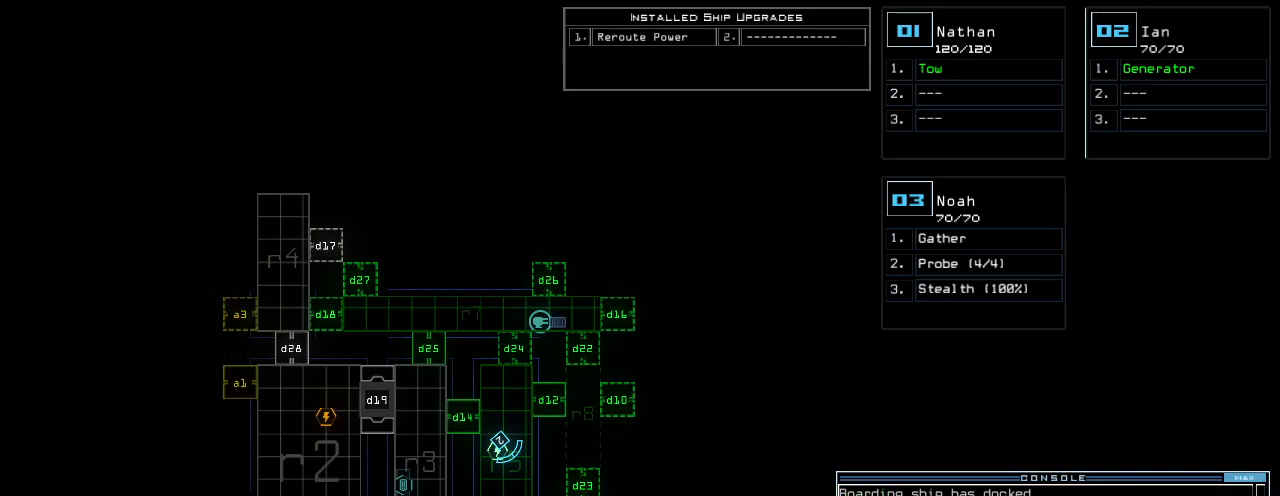
{"keys": [], "events": []}
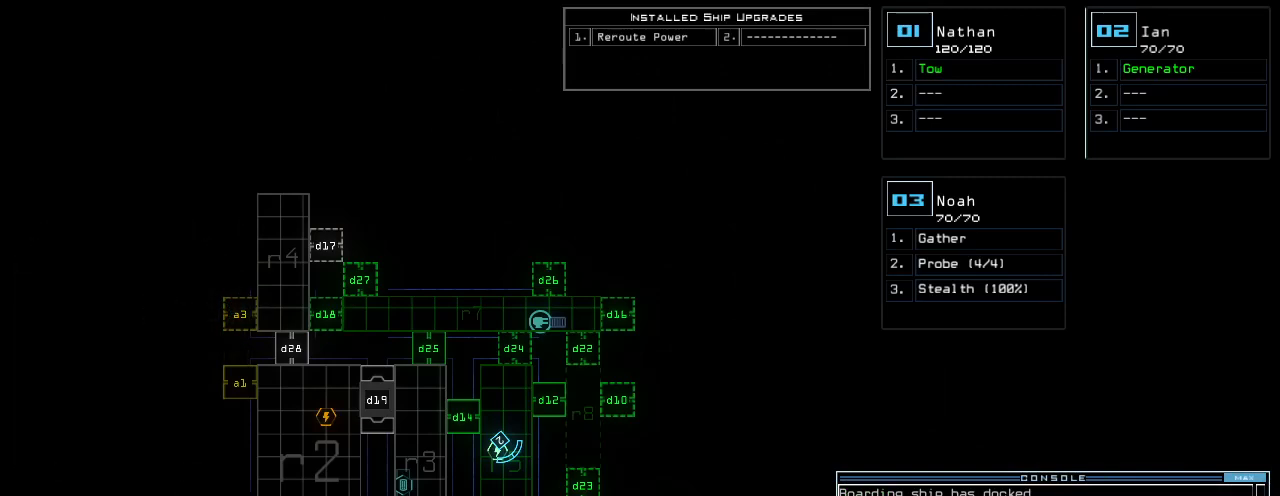
{"keys": [], "events": []}
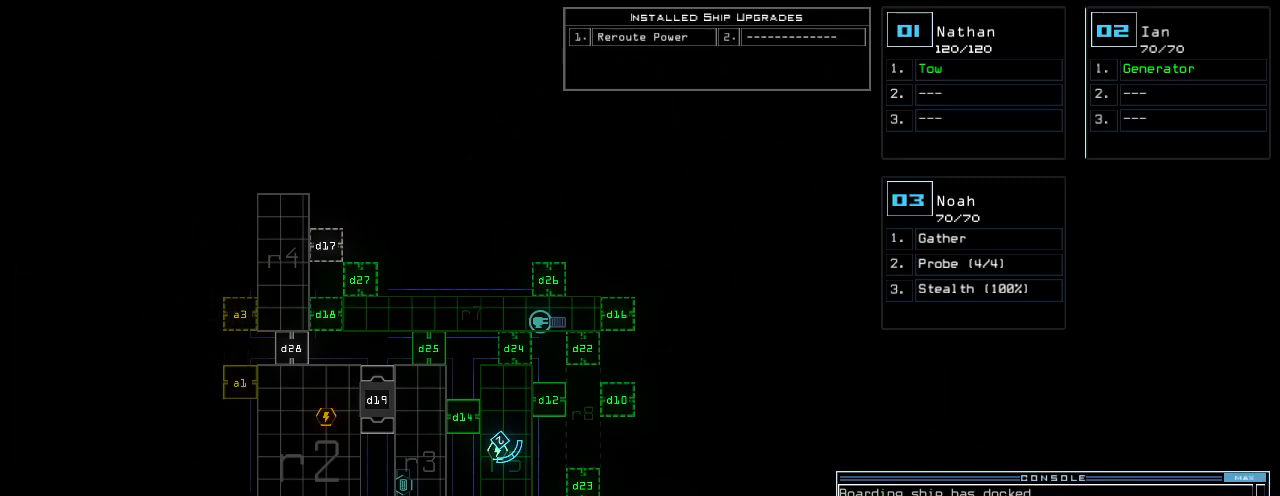
{"keys": [], "events": [[240, "escape", "down"], [320, "escape", "up"]]}
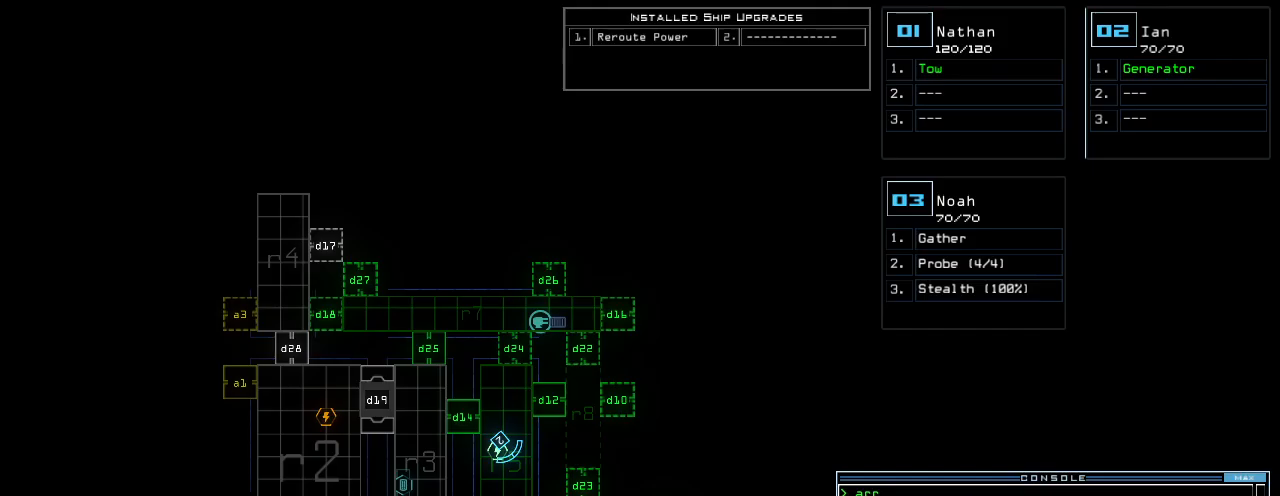
{"keys": ["a", "r", "up"], "events": [[100, "3", "down"], [160, "up", "down"], [180, "3", "up"], [440, "a", "down"], [480, "r", "down"]]}
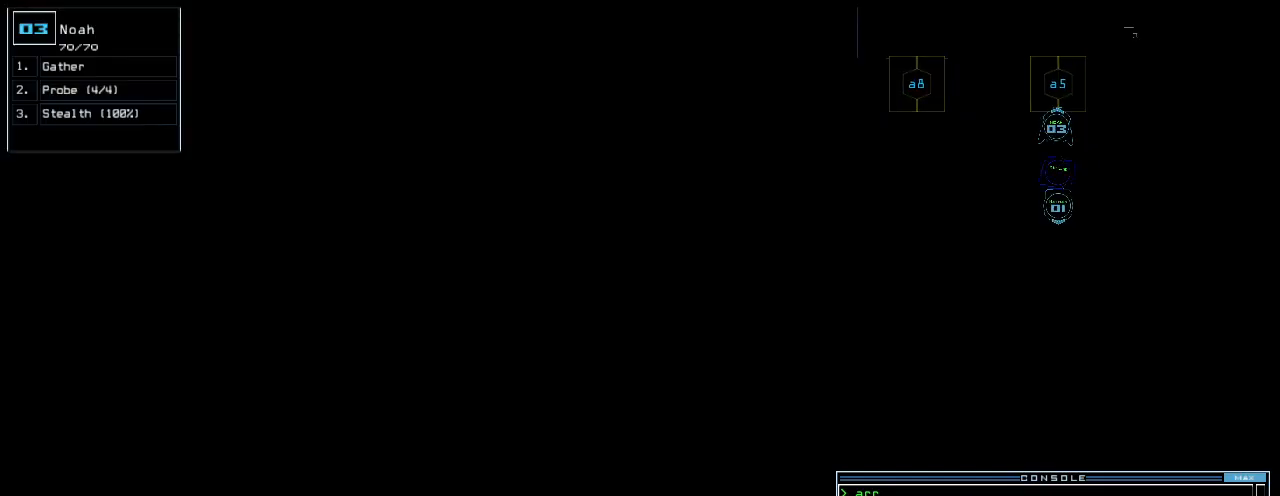
{"keys": ["left", "up"], "events": [[20, "return", "down"], [40, "a", "up"], [60, "r", "up"], [100, "return", "up"], [260, "right", "down"], [400, "right", "up"], [420, "left", "down"]]}
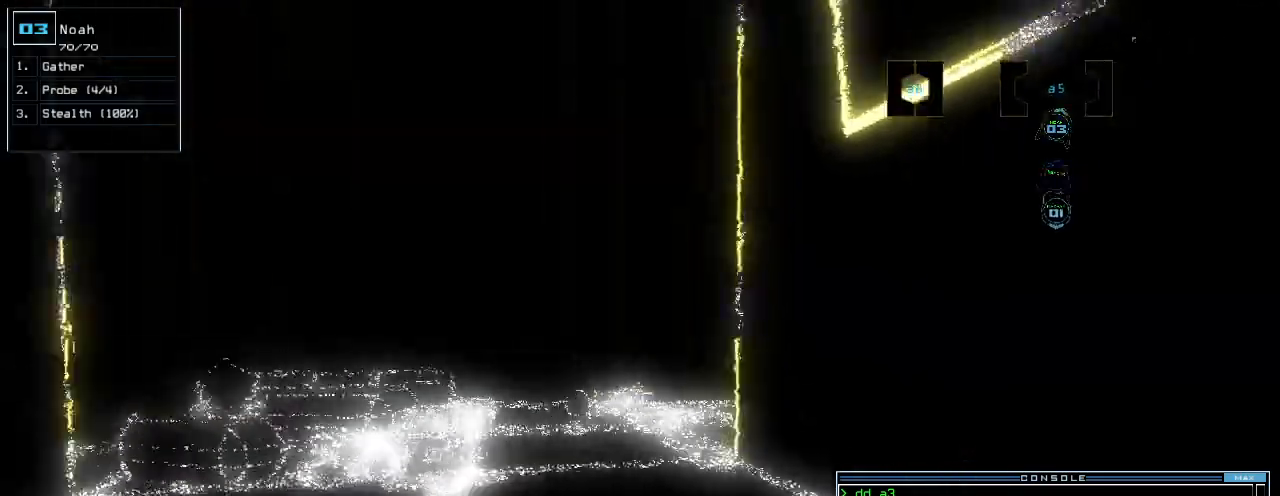
{"keys": ["right", "up"], "events": [[100, "left", "up"], [480, "right", "down"]]}
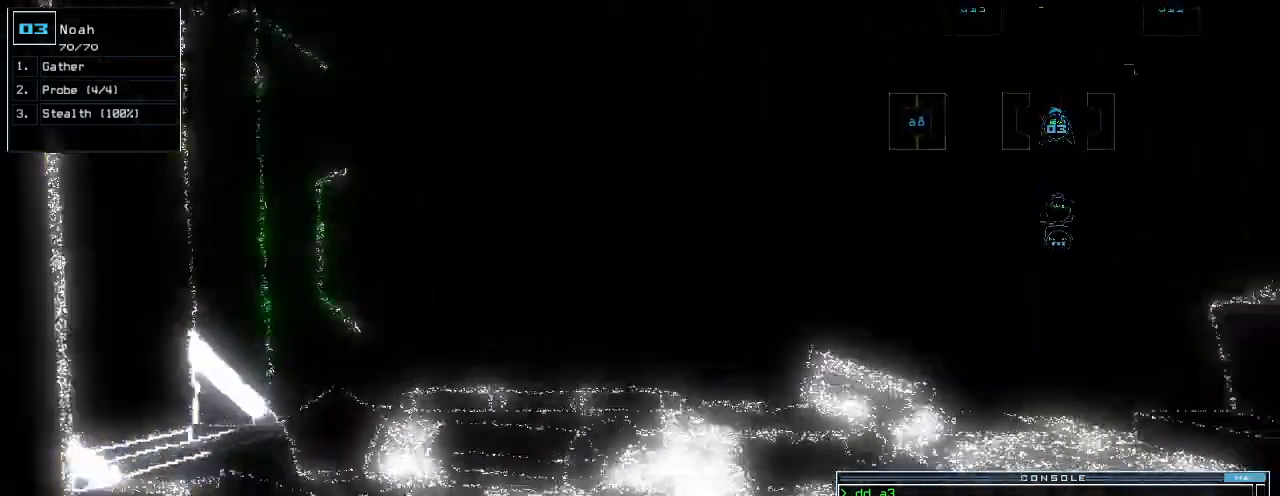
{"keys": ["up"]}